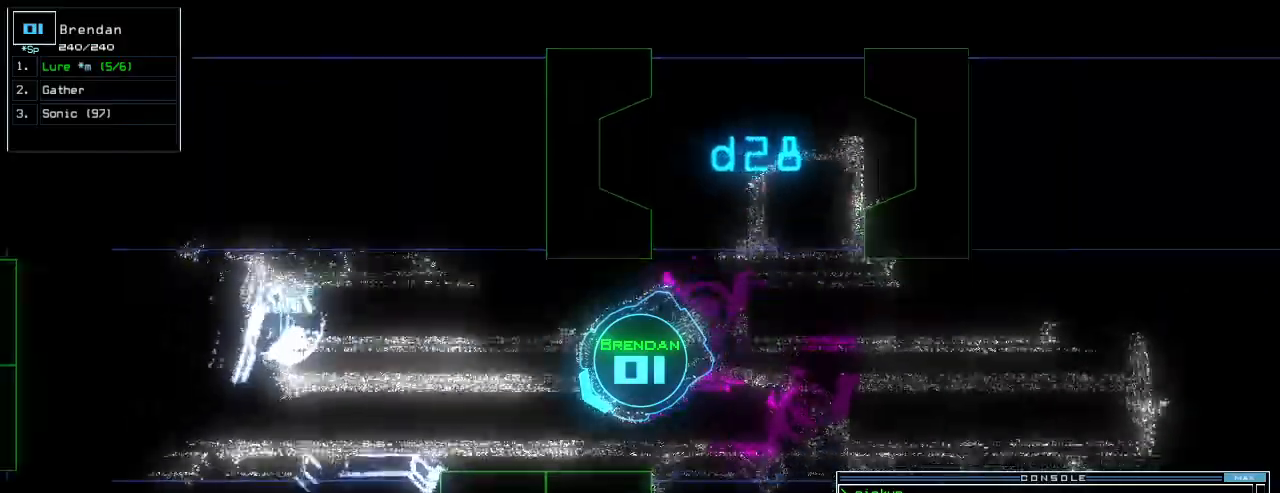
Gameplay with keyboard; each line is a JSON object with the keys held at the frame after it. "events" lists presses ("down") and releases ("up") of ".", "0", "1", "2", "3", "4", "5", "6", "7", "8", "9", "a", "b", "backspace", "c", "caps_lock", "comma", "ctrl_l", "ctrl_r", "d", "down", "e", "equals", "escape", "f", "g", "h", "i", "j", "k", "l", "left", "m", "minus", "n", "num_minus", "num_plus", "o", "p", "q", "quote", "r", "return", "right", "s", "semicolon", "shift_l", "shift_r", "space", "t", "tab", "tilde", "u", "up", "v", "w", "x", "y" and "z" between this image and that frame as [ms after this image, input, new state], when the widget could be followed in between. No other keys are recorded. Mouse input is not recorded.
{"keys": ["up"], "events": [[20, "l", "up"], [80, "return", "up"], [320, "right", "down"], [500, "right", "up"]]}
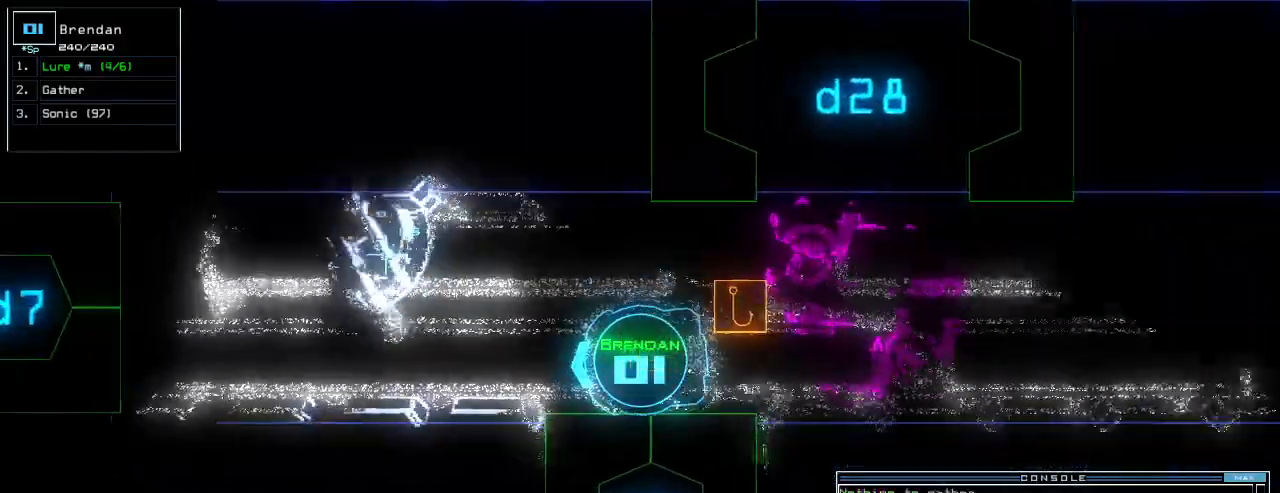
{"keys": ["up"], "events": [[240, "d", "down"], [300, "d", "up"]]}
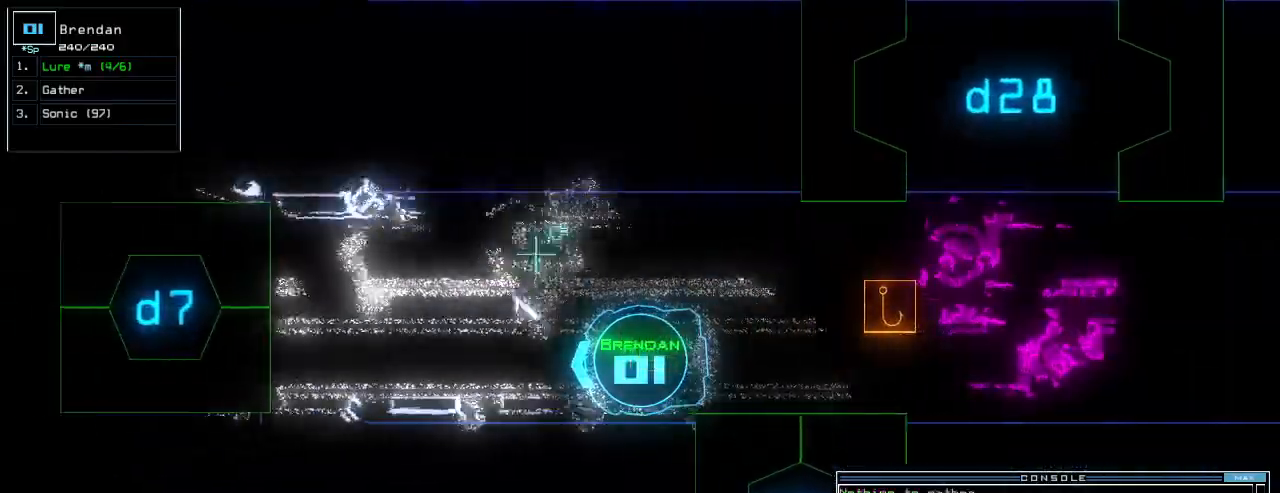
{"keys": ["up"], "events": [[160, "7", "down"], [240, "7", "up"]]}
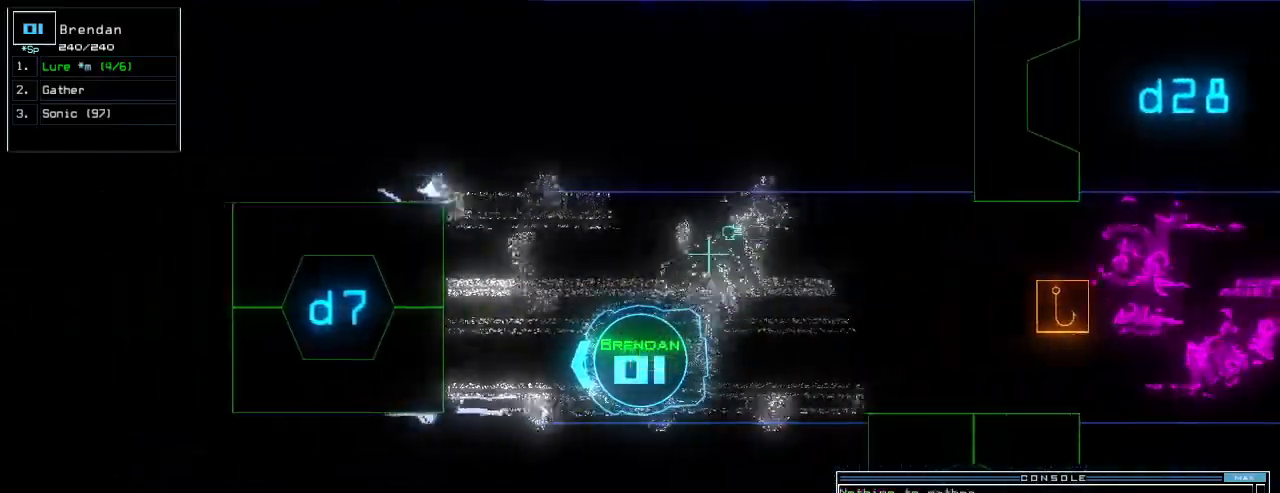
{"keys": ["up"], "events": [[300, "return", "down"], [380, "return", "up"]]}
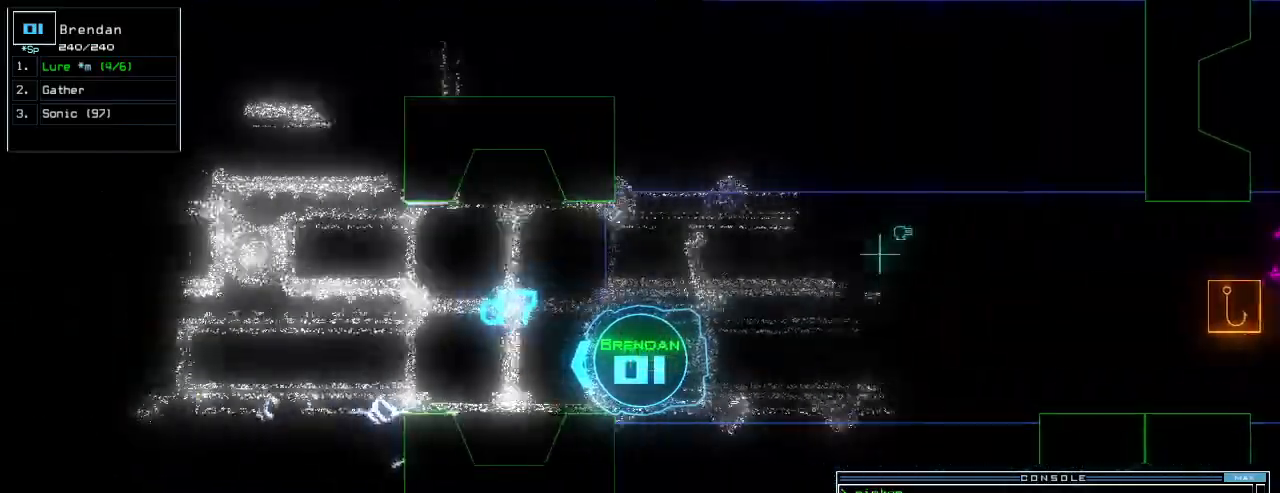
{"keys": ["up"], "events": [[40, "right", "down"], [140, "right", "up"]]}
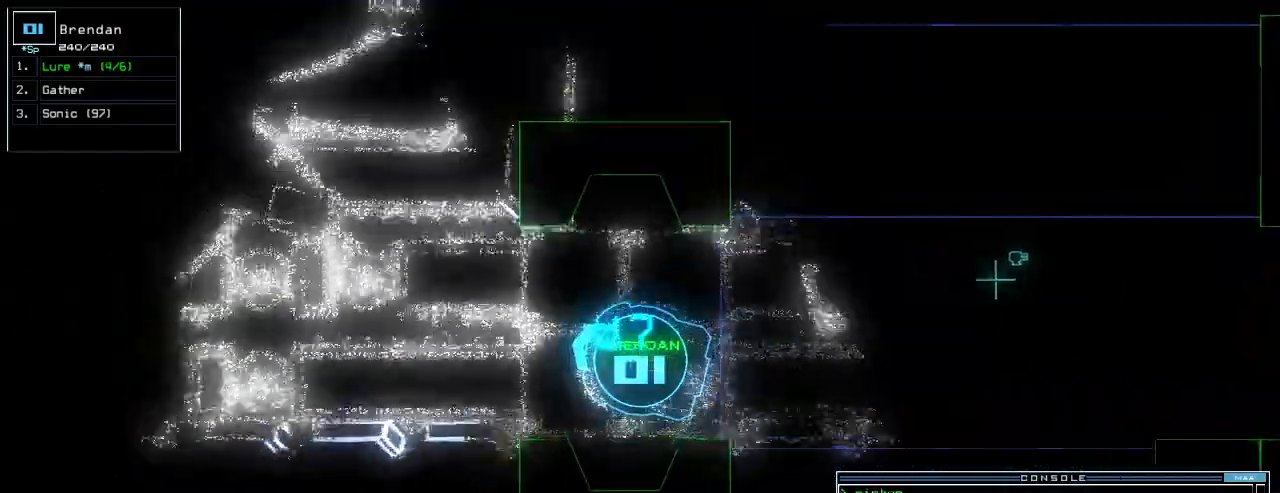
{"keys": ["up"], "events": []}
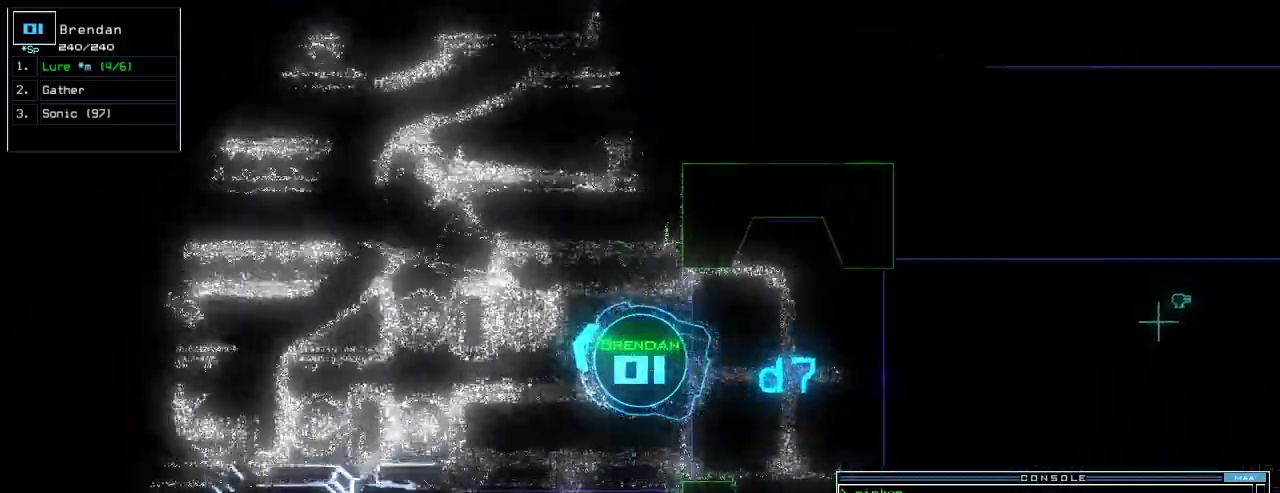
{"keys": ["up"], "events": []}
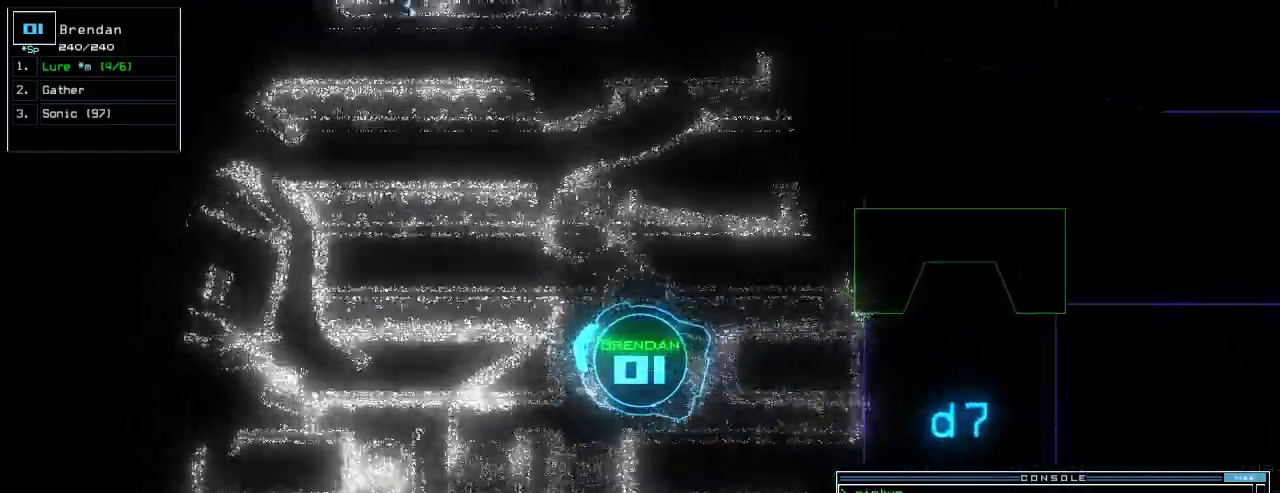
{"keys": ["left", "up"], "events": [[40, "right", "down"], [300, "right", "up"], [380, "left", "down"]]}